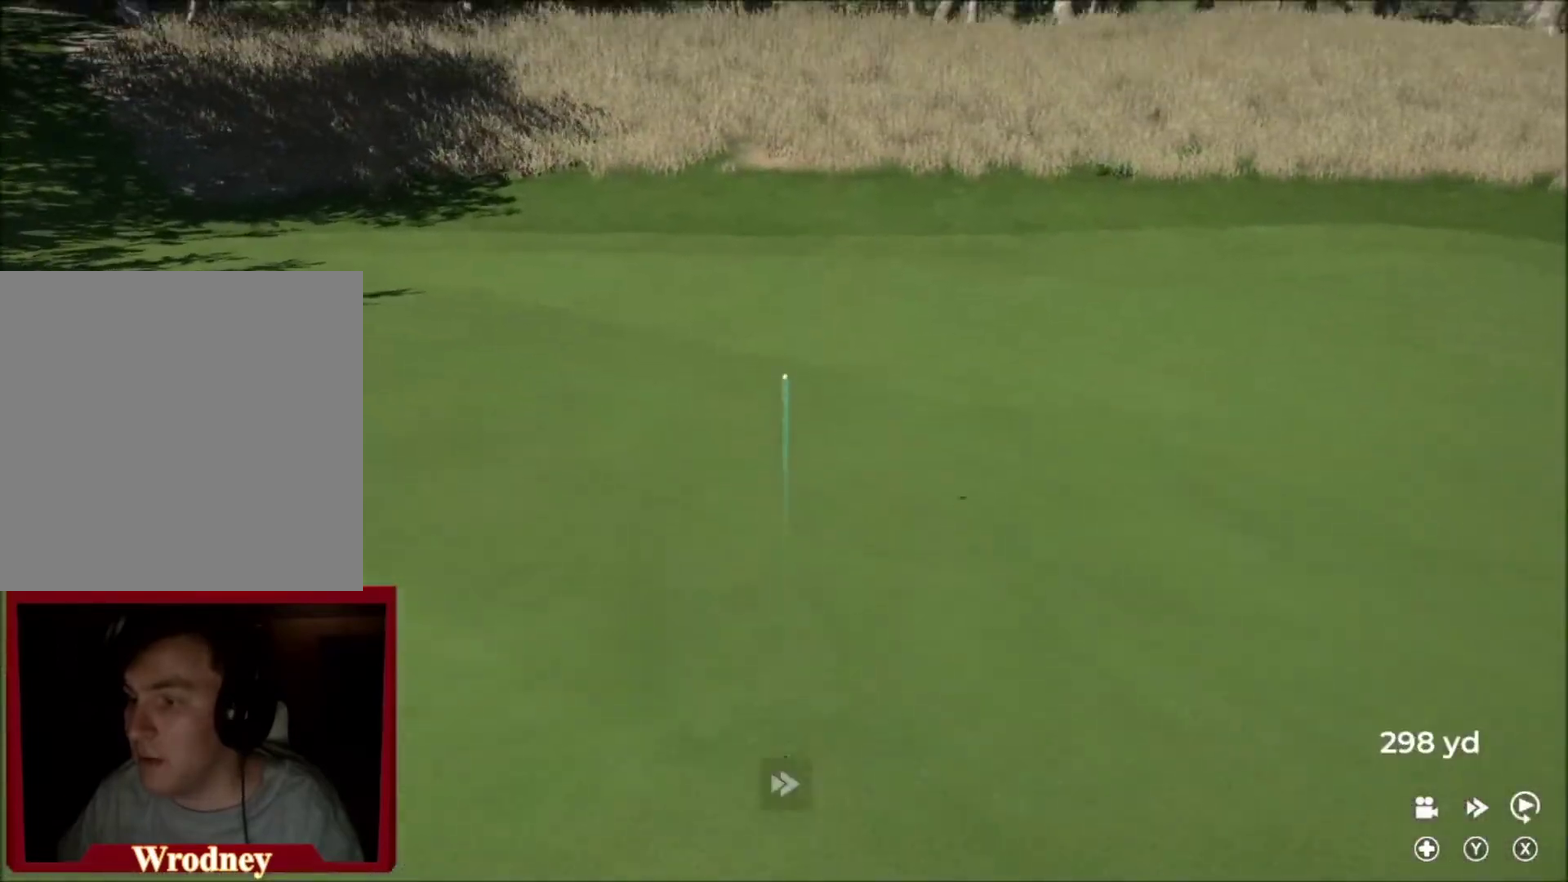
Gameplay with a controller (Xbox layout); each line is a JSON object with the inputs held at the frame after it. "events" lists button and stick changes between this image and that frame as [ms after this image, input, new state], when the widget could be followed in between.
{"buttons": ["Y"], "left_stick": "center", "right_stick": "center", "events": []}
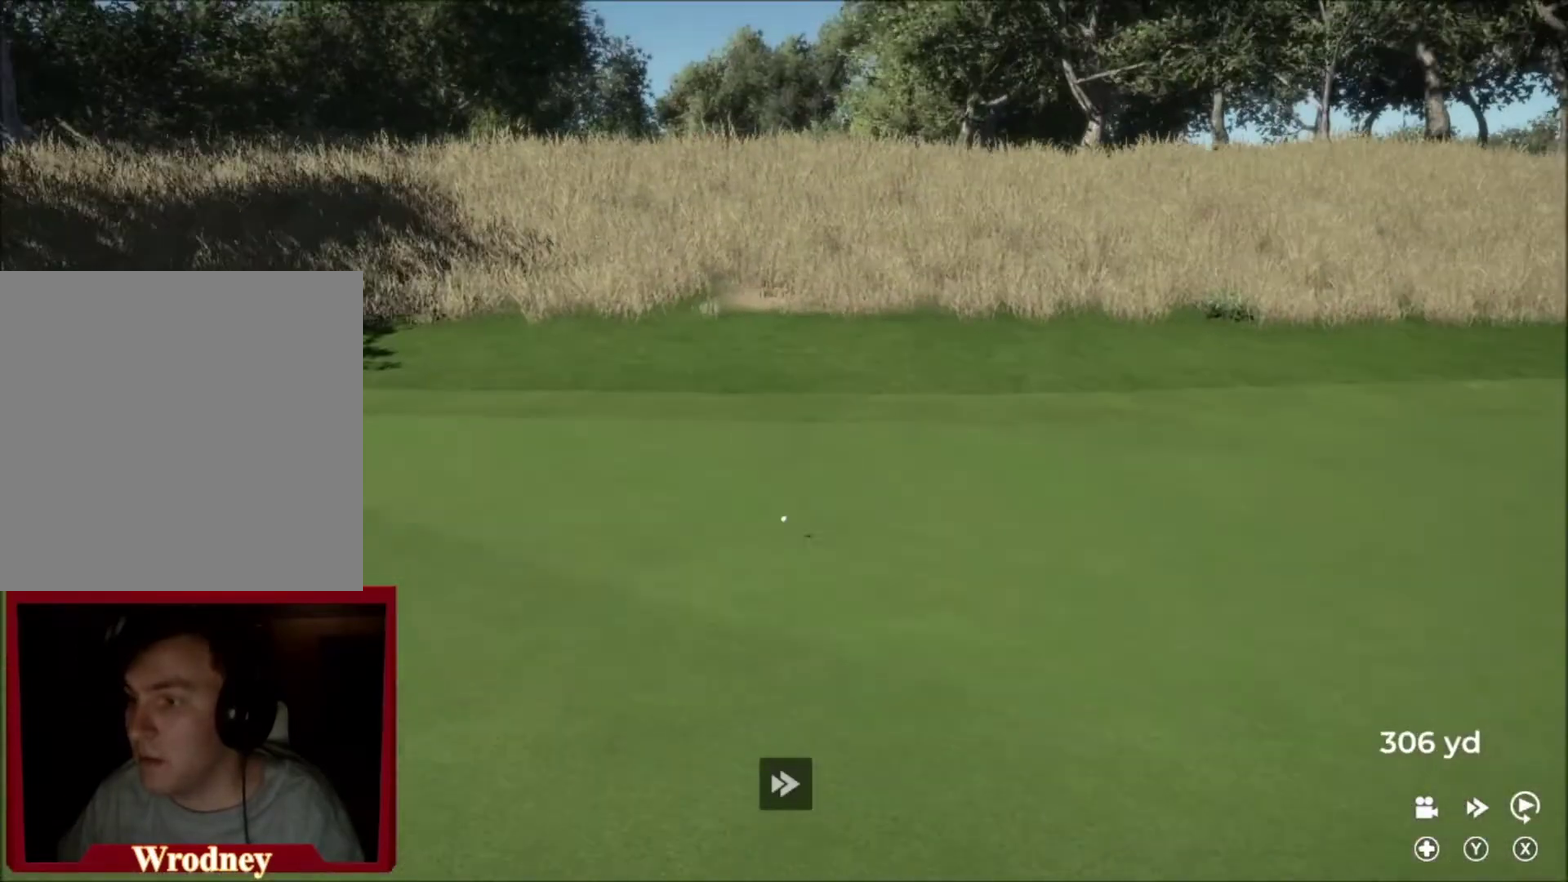
{"buttons": [], "left_stick": "center", "right_stick": "center", "events": [[133, "Y", "up"]]}
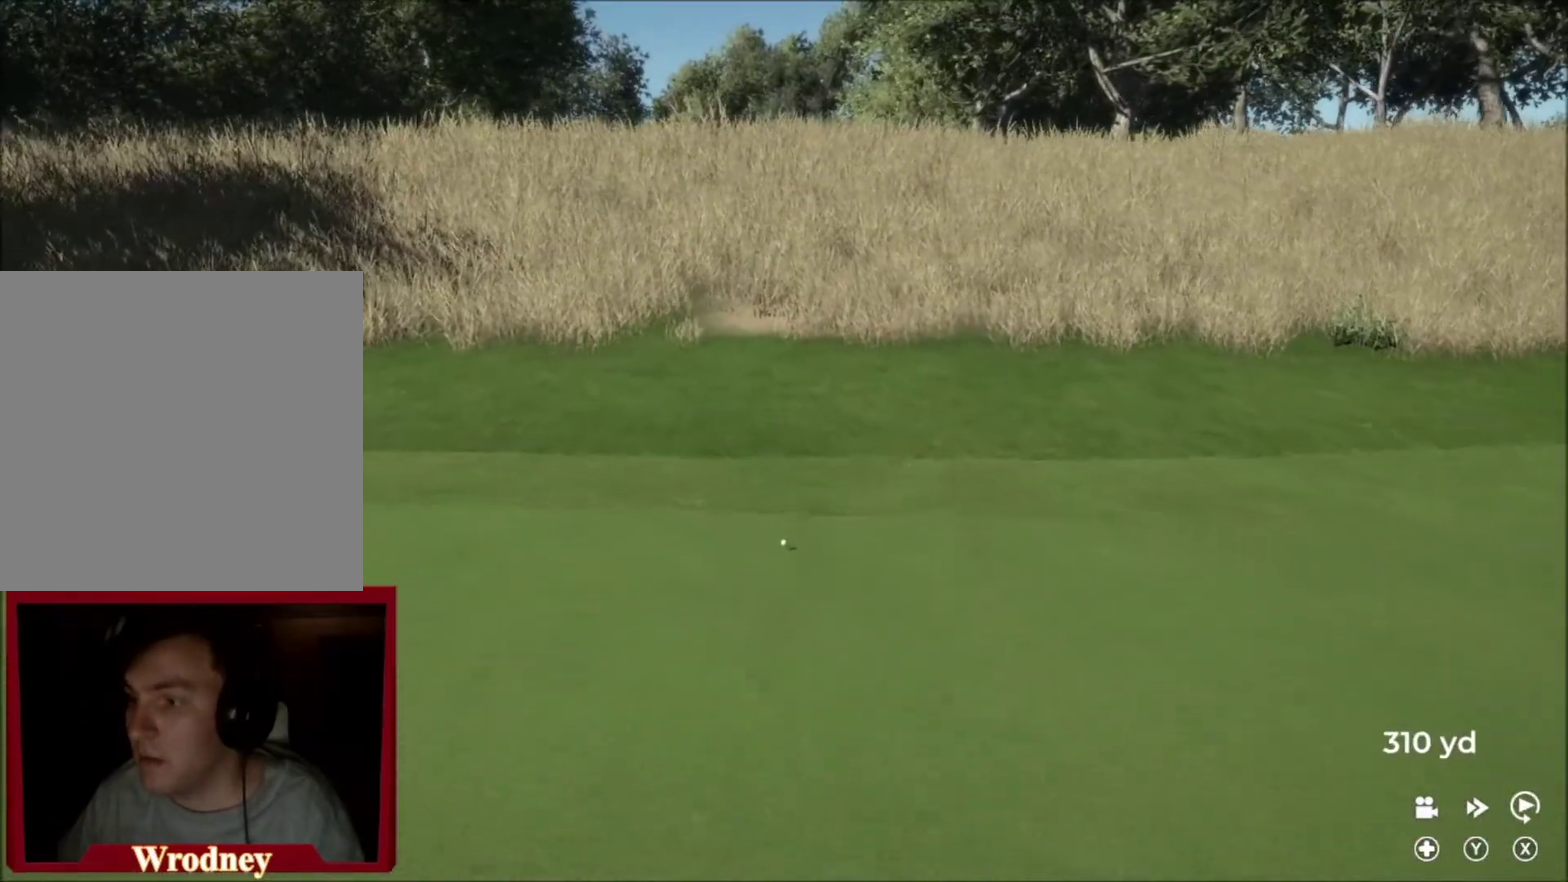
{"buttons": [], "left_stick": "center", "right_stick": "center", "events": []}
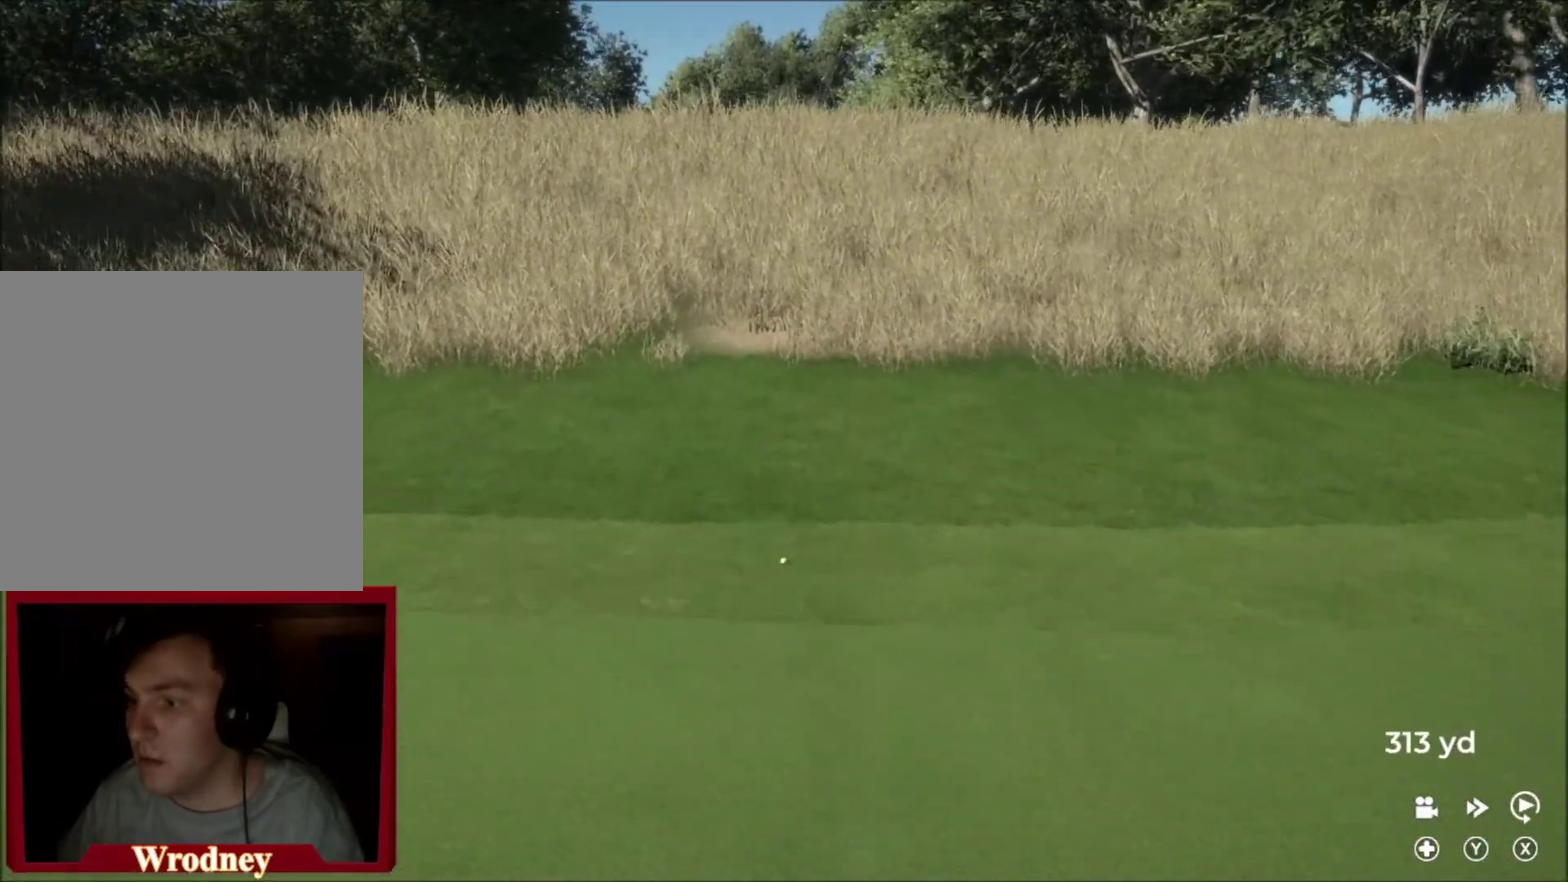
{"buttons": [], "left_stick": "center", "right_stick": "center", "events": []}
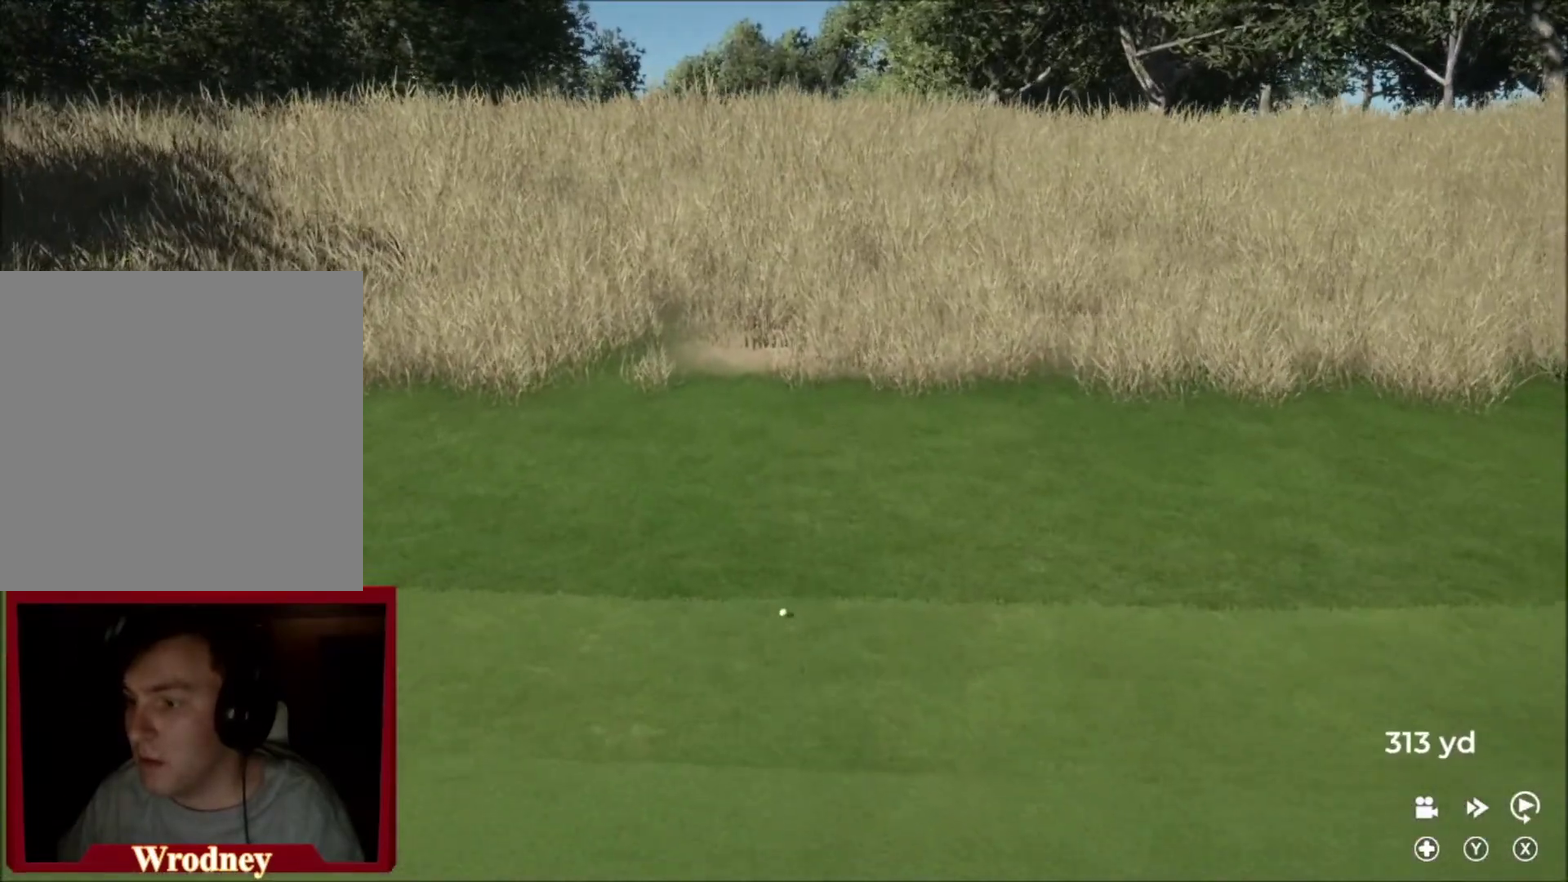
{"buttons": [], "left_stick": "center", "right_stick": "center", "events": []}
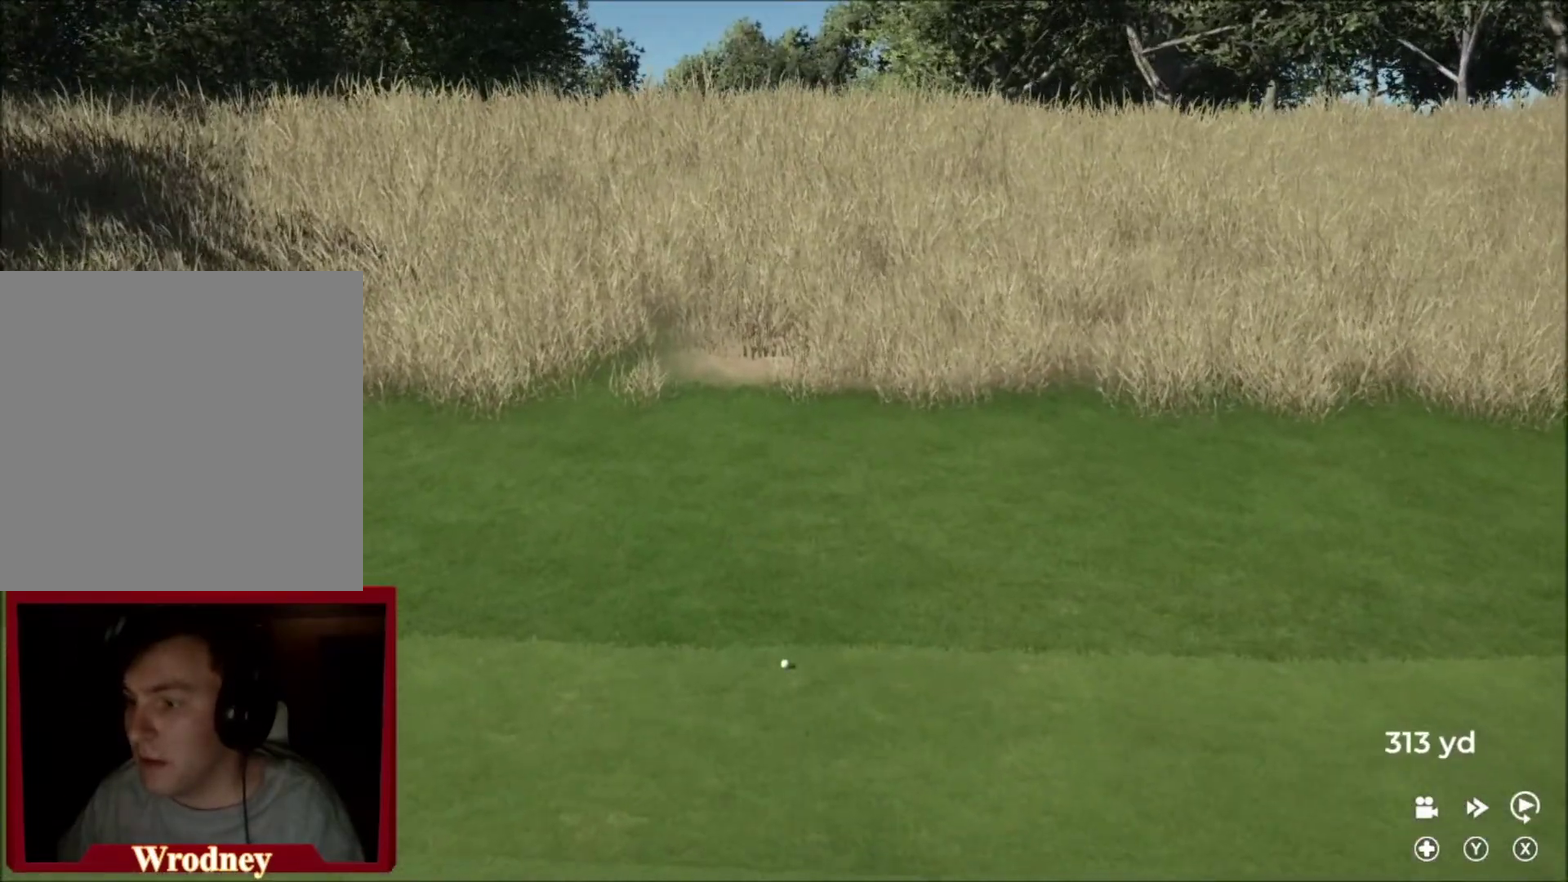
{"buttons": [], "left_stick": "center", "right_stick": "center", "events": []}
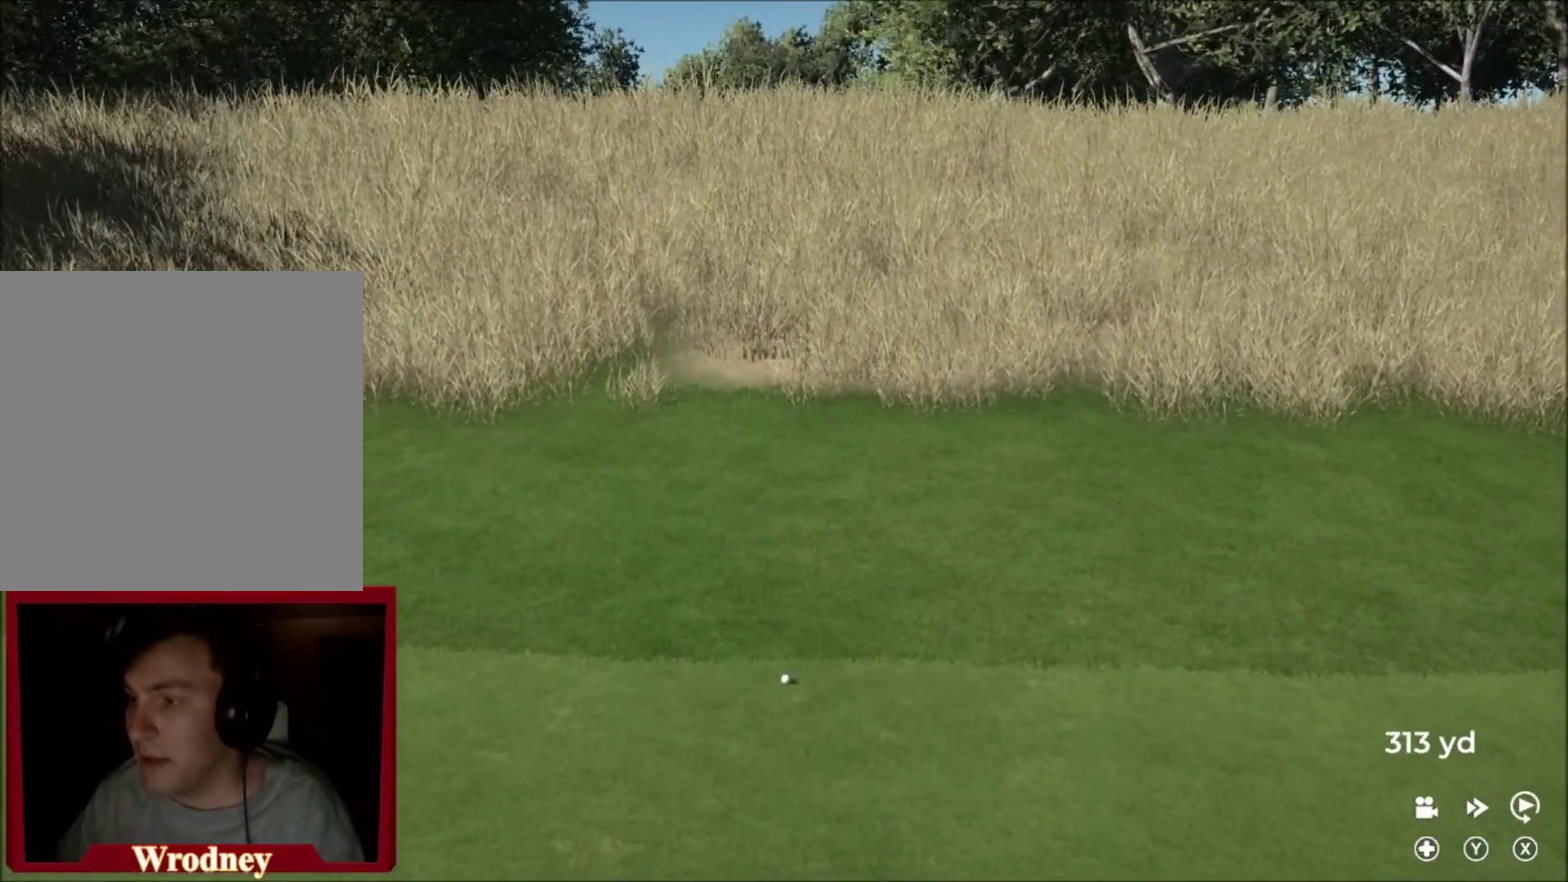
{"buttons": [], "left_stick": "center", "right_stick": "center", "events": []}
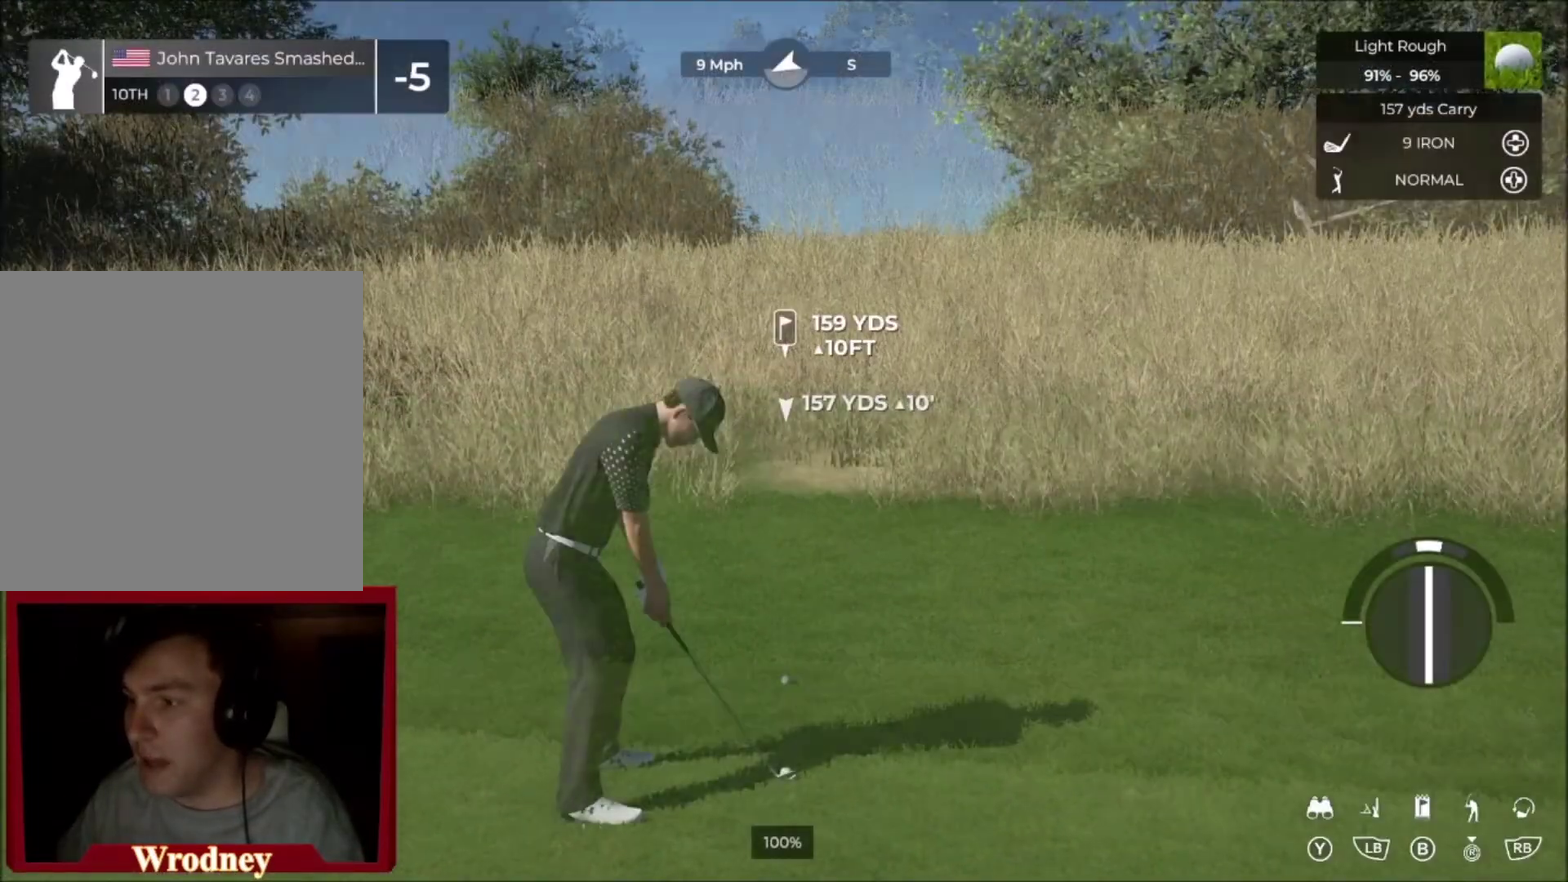
{"buttons": [], "left_stick": "center", "right_stick": "center", "events": [[300, "left_stick", "up"], [367, "left_stick", "center"]]}
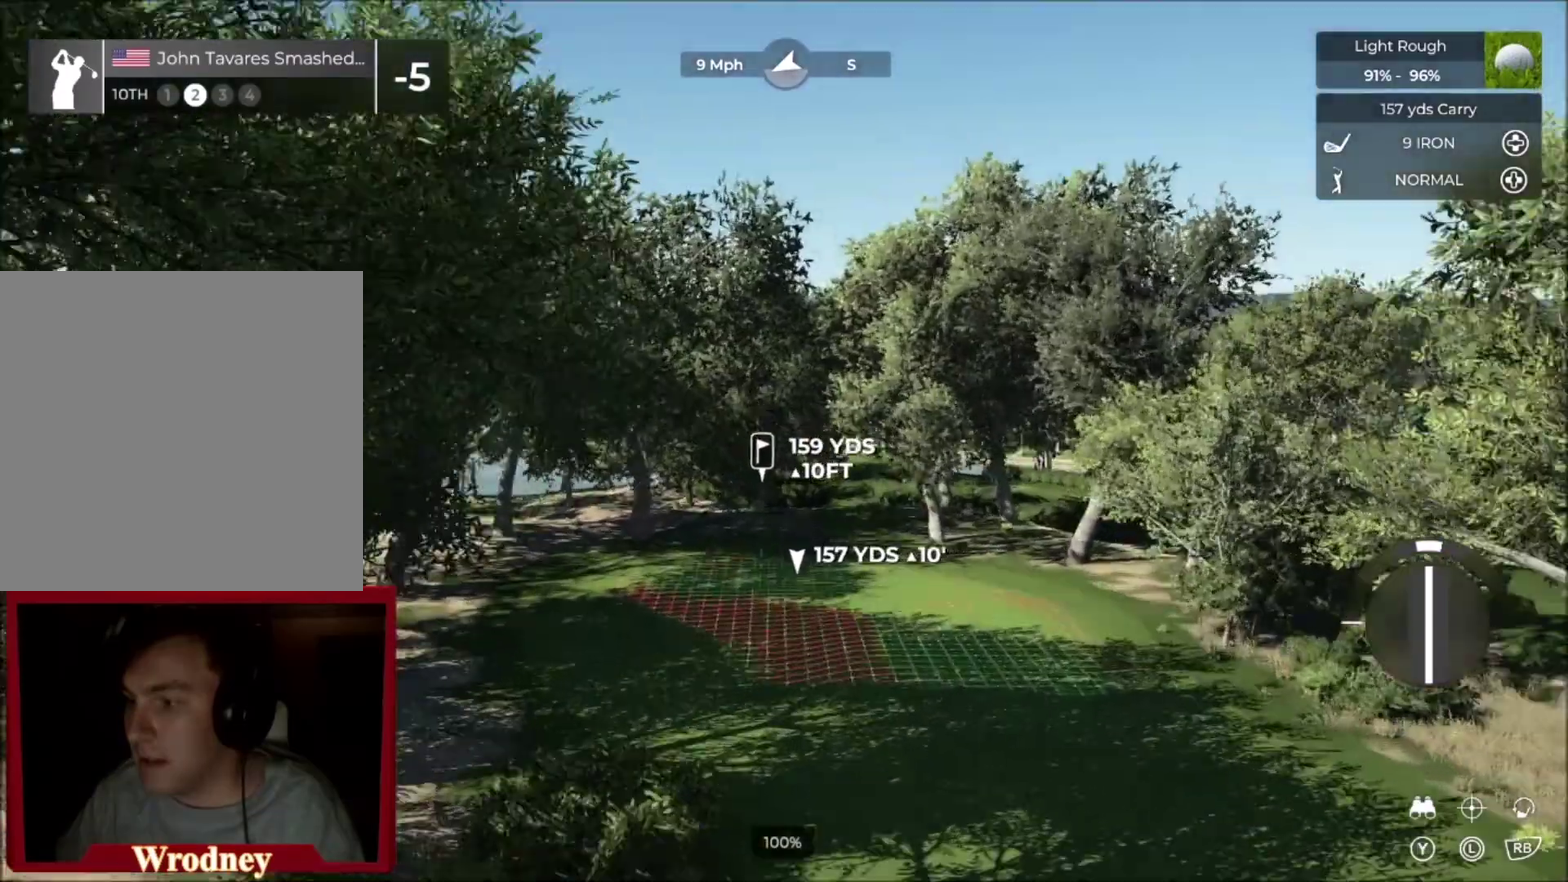
{"buttons": [], "left_stick": "center", "right_stick": "center", "events": []}
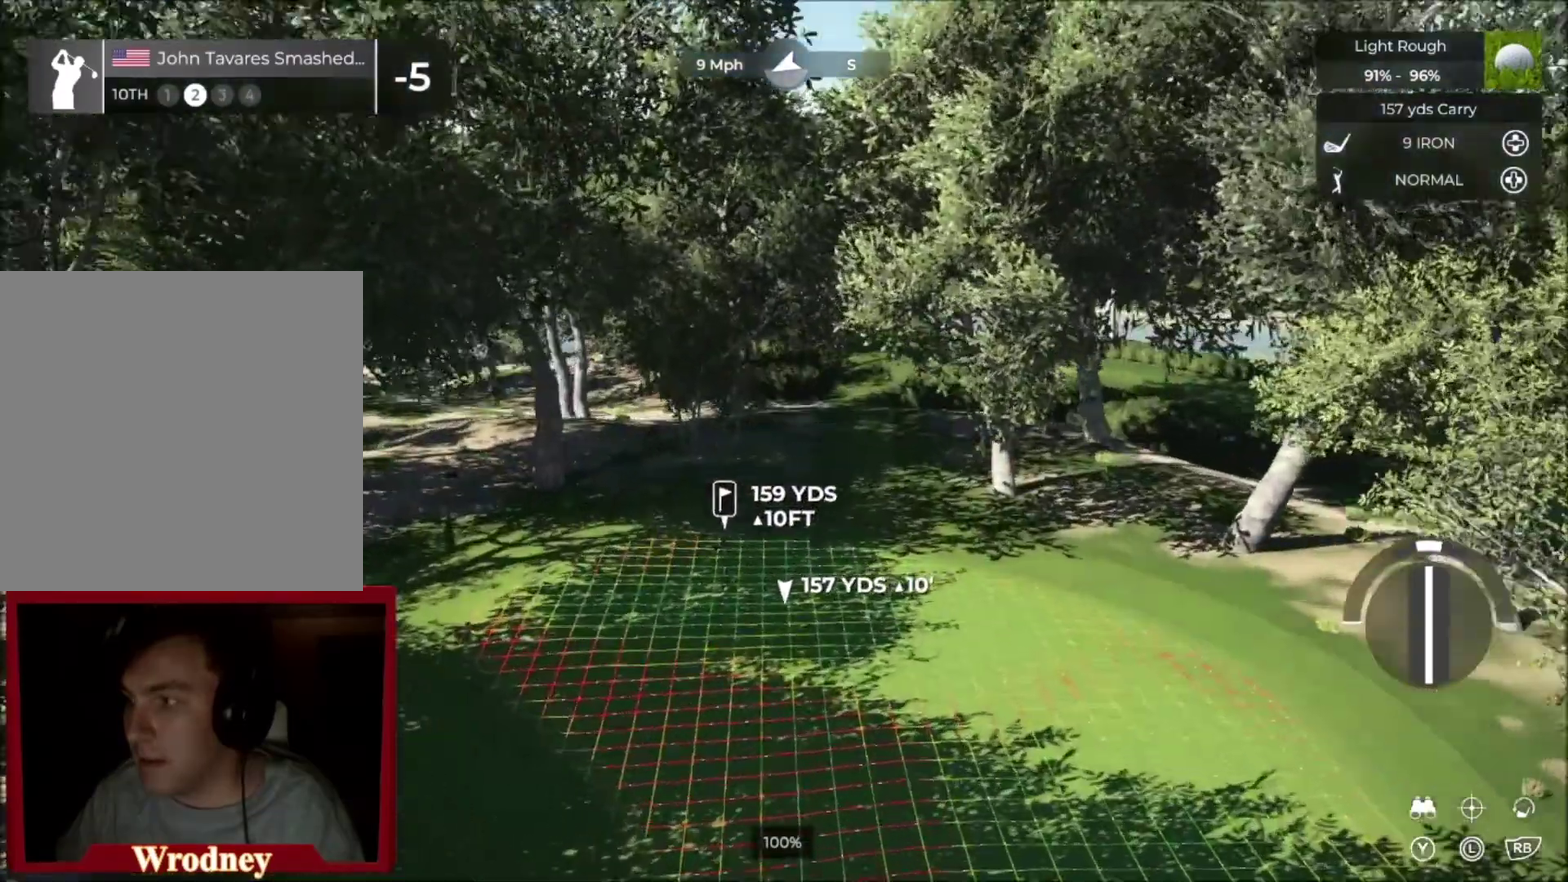
{"buttons": ["R2"], "left_stick": "right", "right_stick": "center", "events": [[200, "R2", "down"], [367, "left_stick", "right"]]}
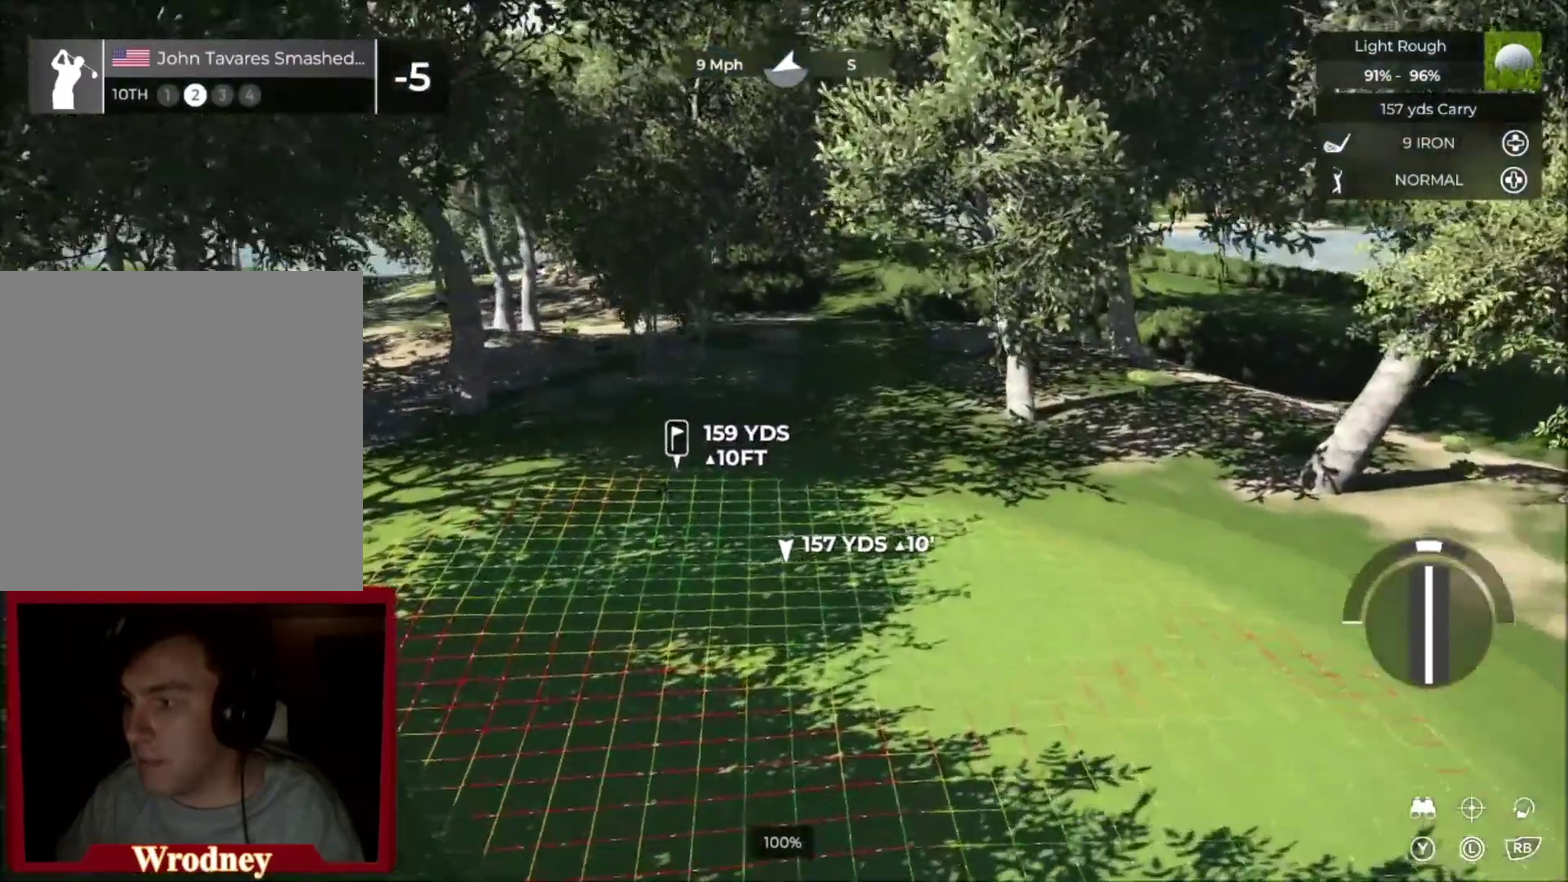
{"buttons": ["Y"], "left_stick": "center", "right_stick": "center", "events": [[67, "left_stick", "up-right"], [267, "R2", "up"], [401, "left_stick", "center"], [434, "Y", "down"]]}
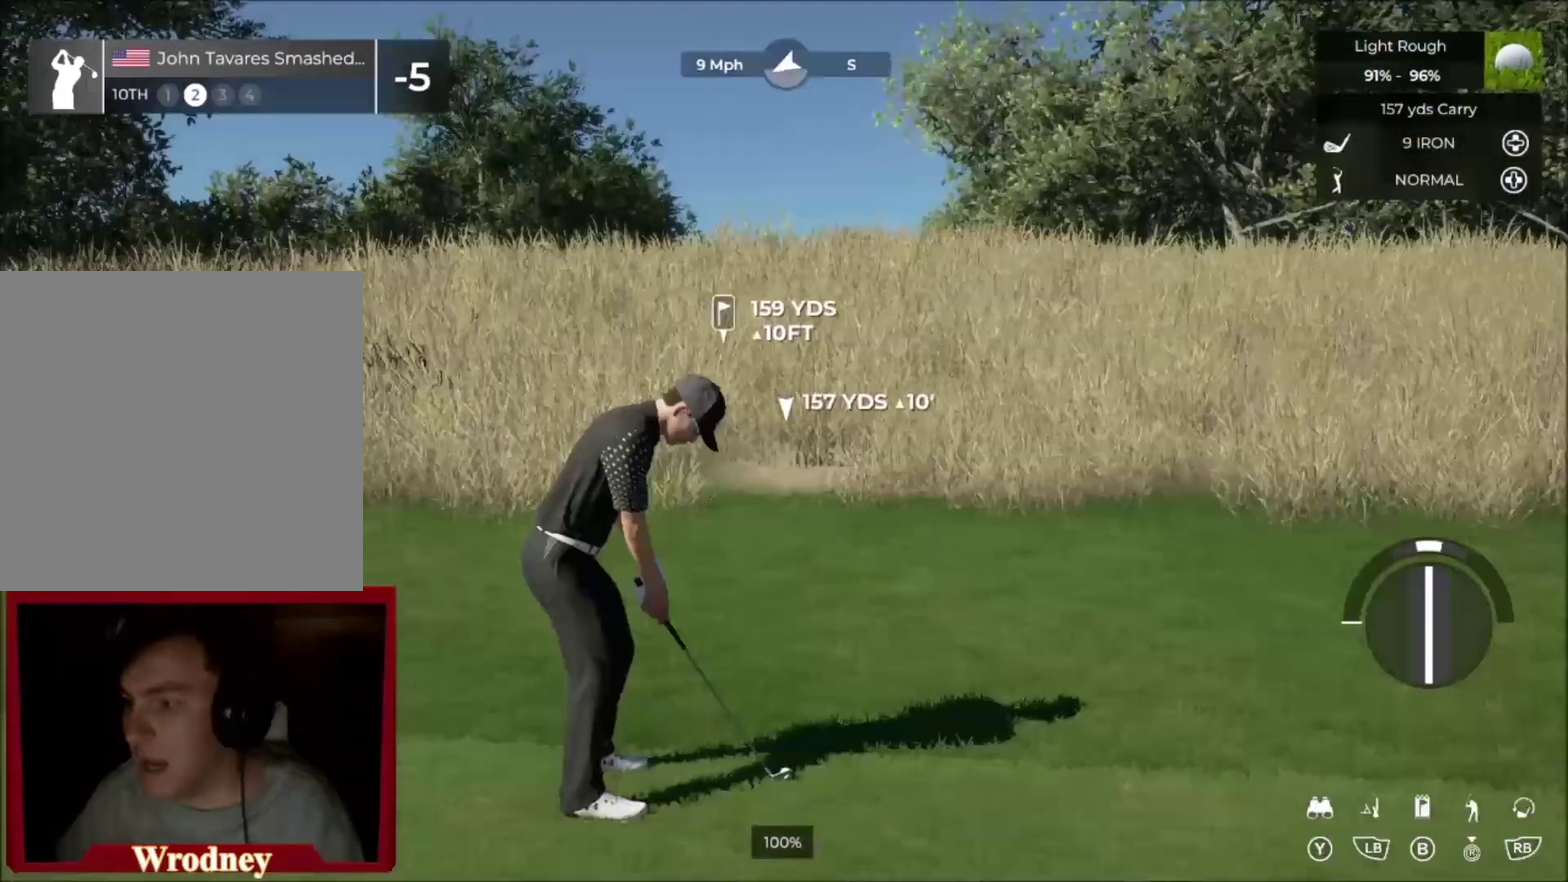
{"buttons": [], "left_stick": "right", "right_stick": "center", "events": [[66, "Y", "up"], [133, "DPAD_UP", "down"], [233, "DPAD_UP", "up"], [400, "left_stick", "right"]]}
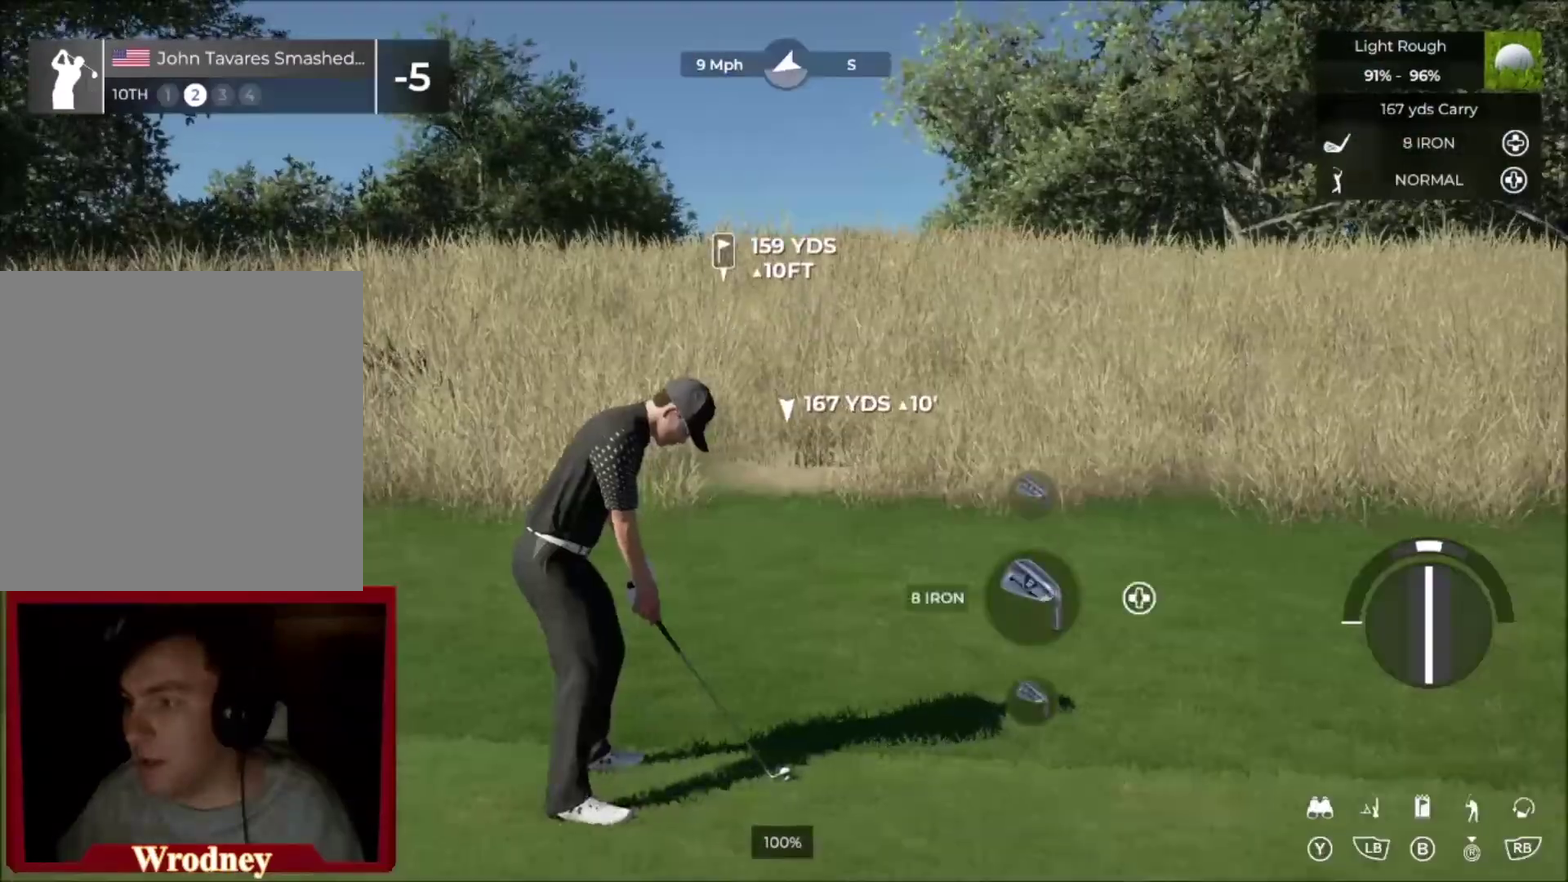
{"buttons": [], "left_stick": "center", "right_stick": "center", "events": [[34, "left_stick", "up-right"], [301, "left_stick", "center"]]}
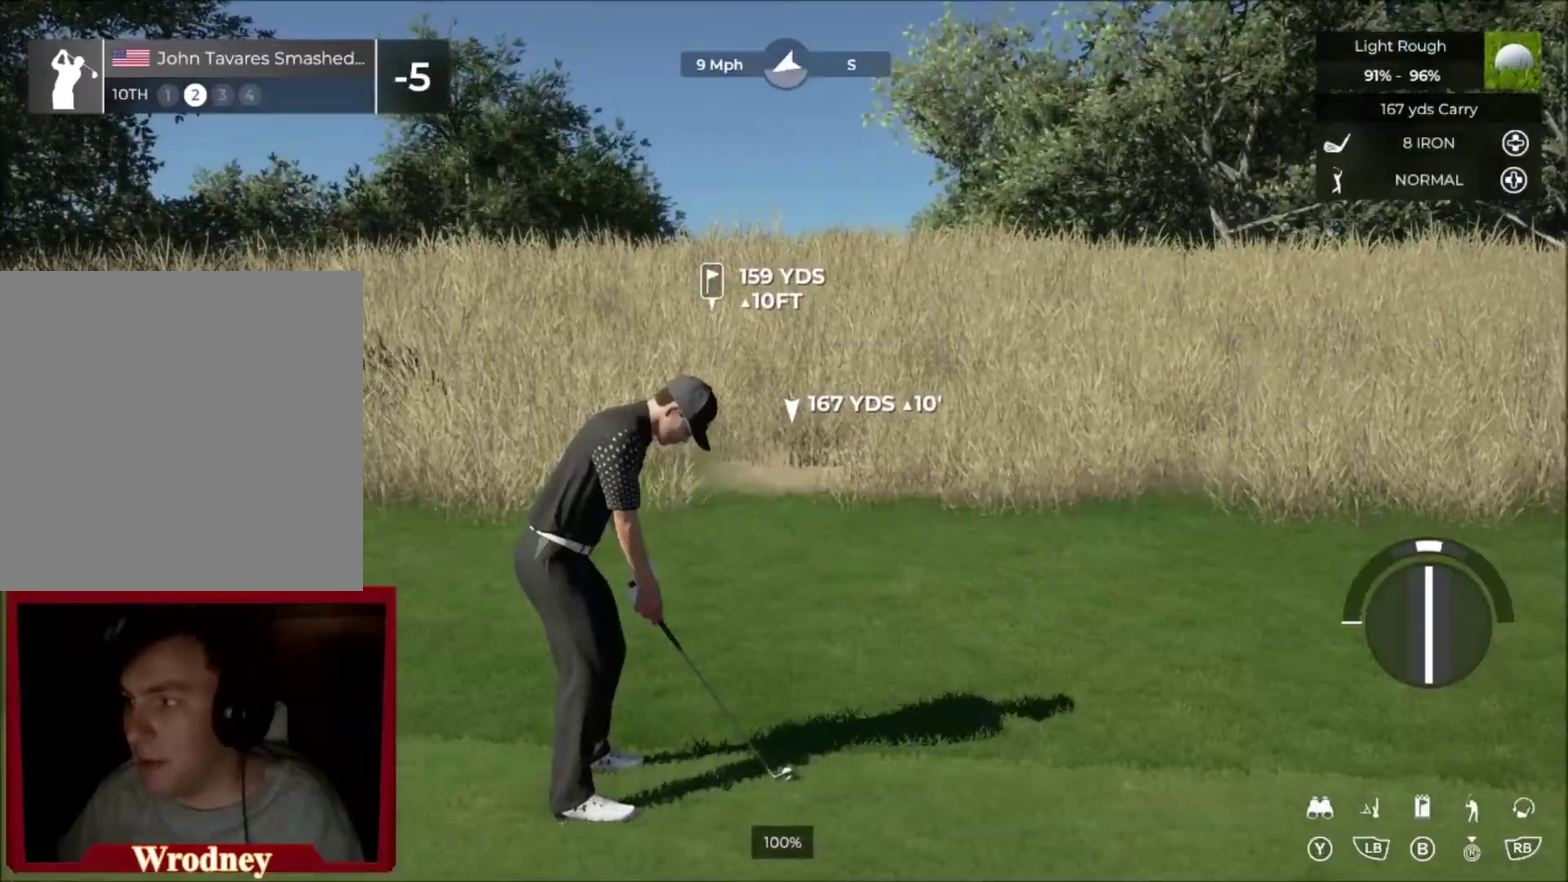
{"buttons": [], "left_stick": "center", "right_stick": "center", "events": []}
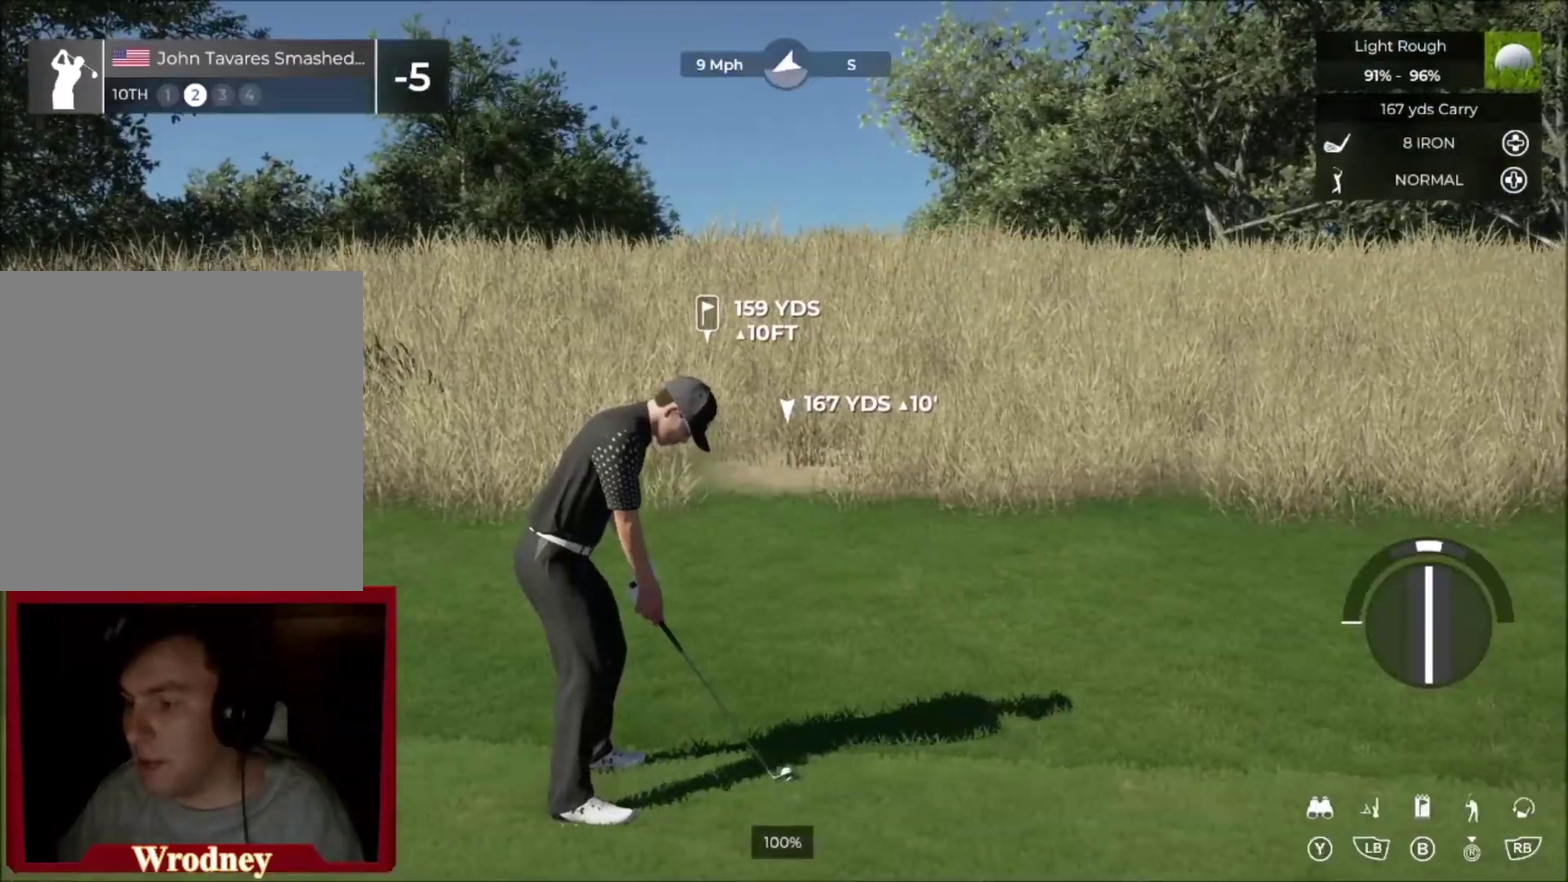
{"buttons": [], "left_stick": "center", "right_stick": "down", "events": [[134, "right_stick", "down"]]}
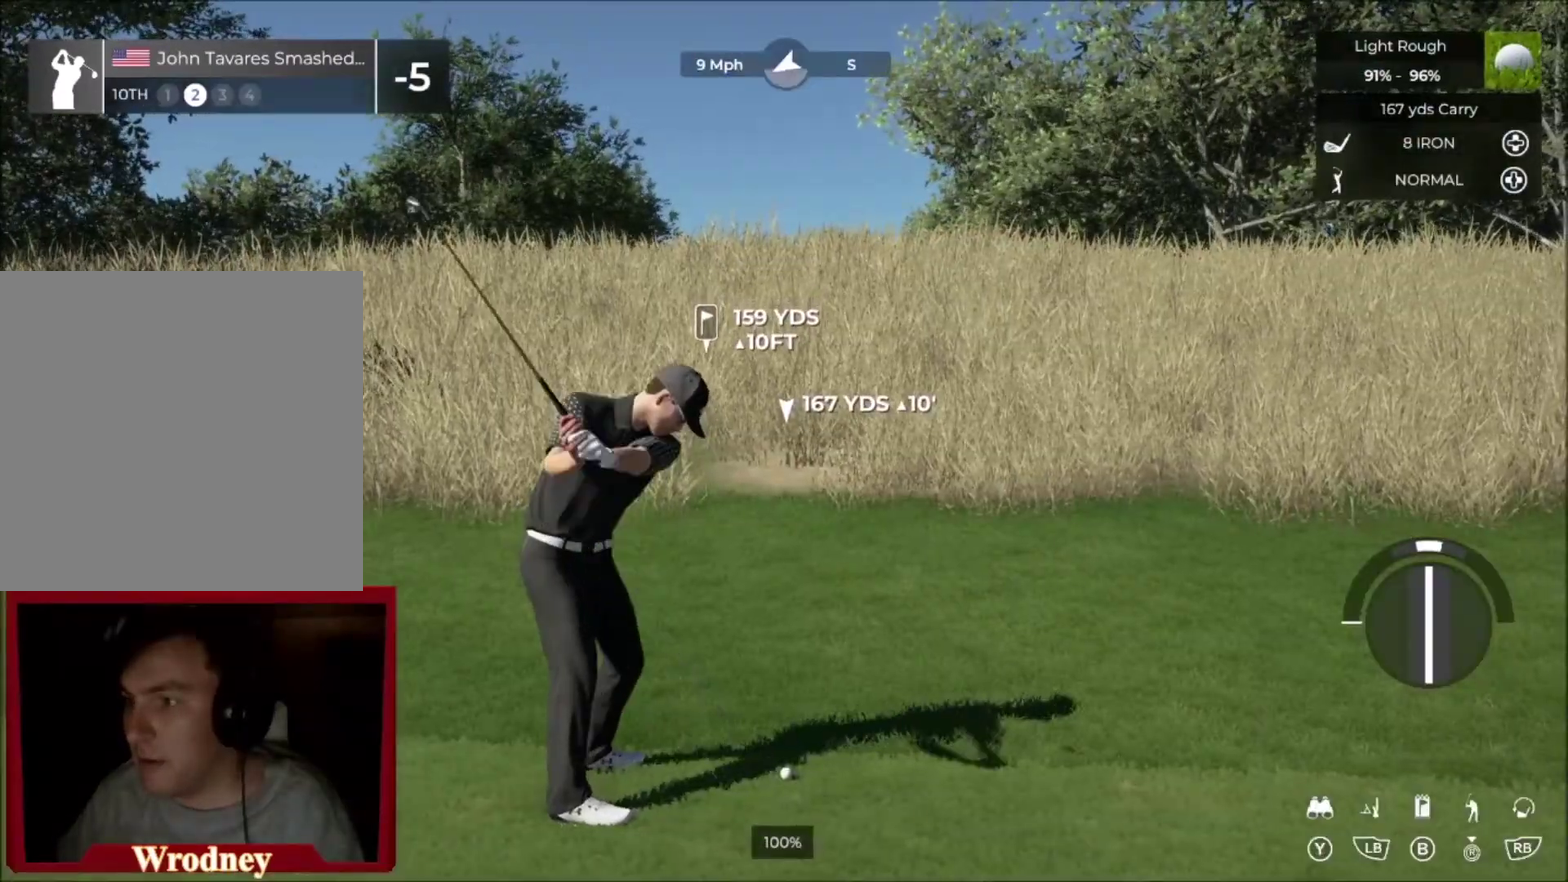
{"buttons": [], "left_stick": "center", "right_stick": "center", "events": [[267, "right_stick", "up"], [333, "right_stick", "center"]]}
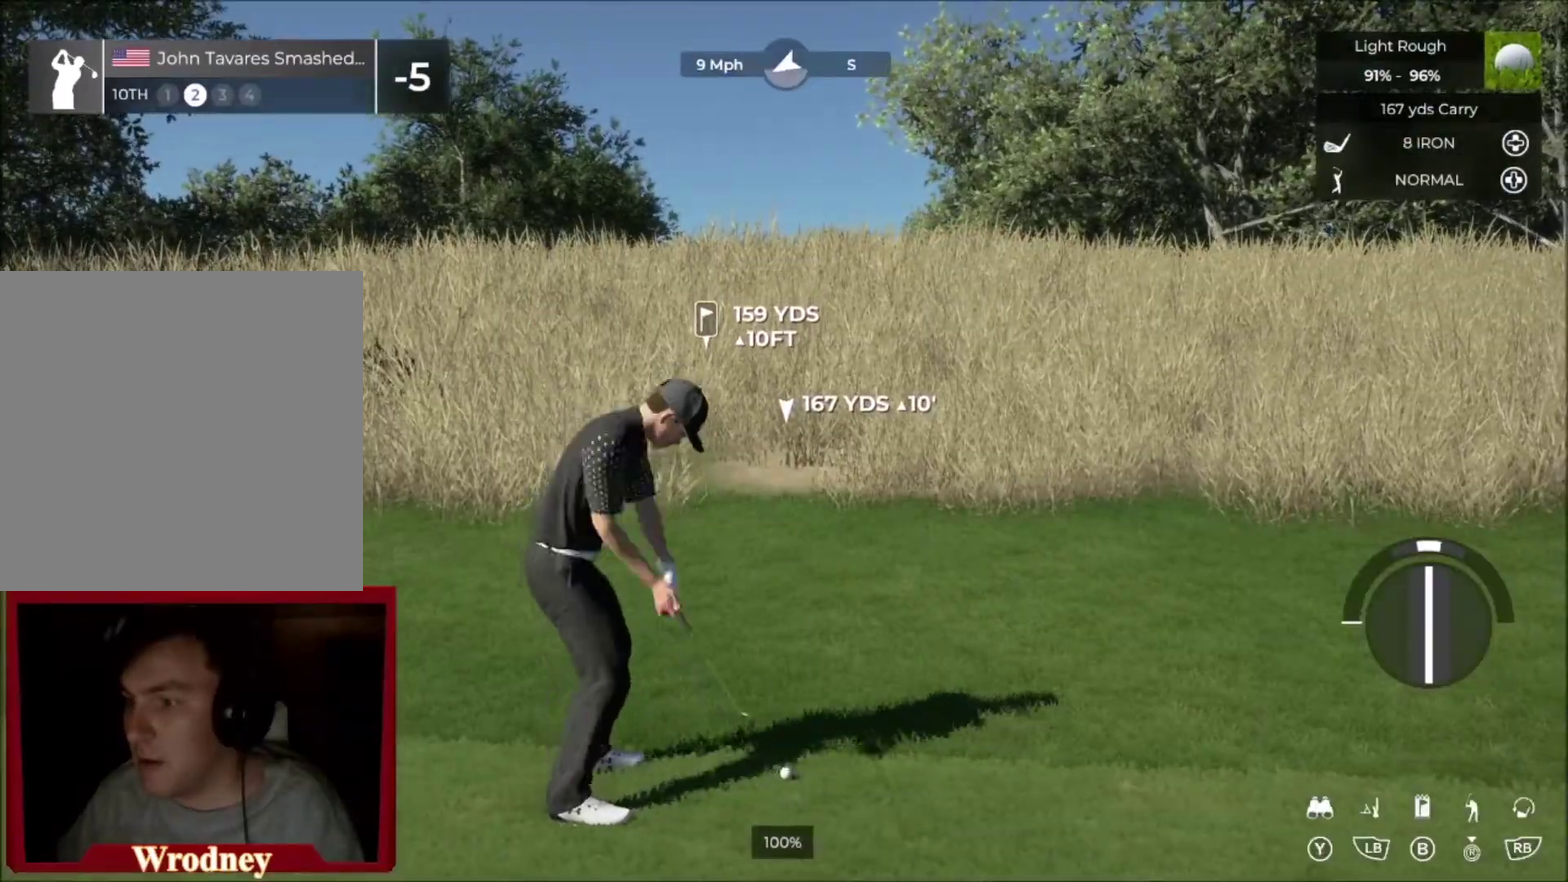
{"buttons": [], "left_stick": "center", "right_stick": "center", "events": []}
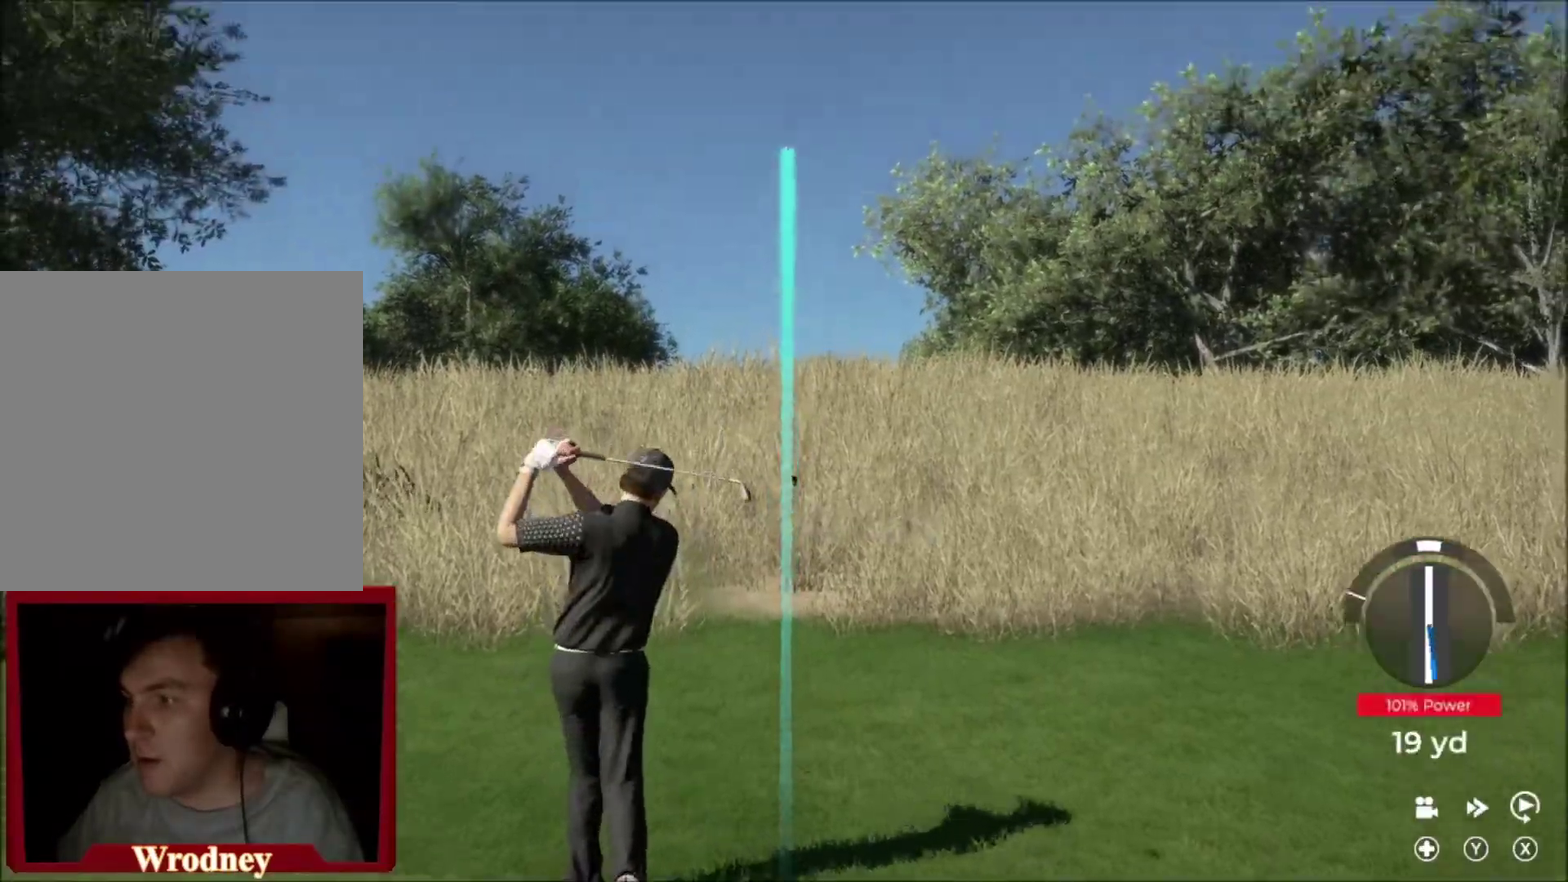
{"buttons": [], "left_stick": "left", "right_stick": "center", "events": [[333, "left_stick", "left"]]}
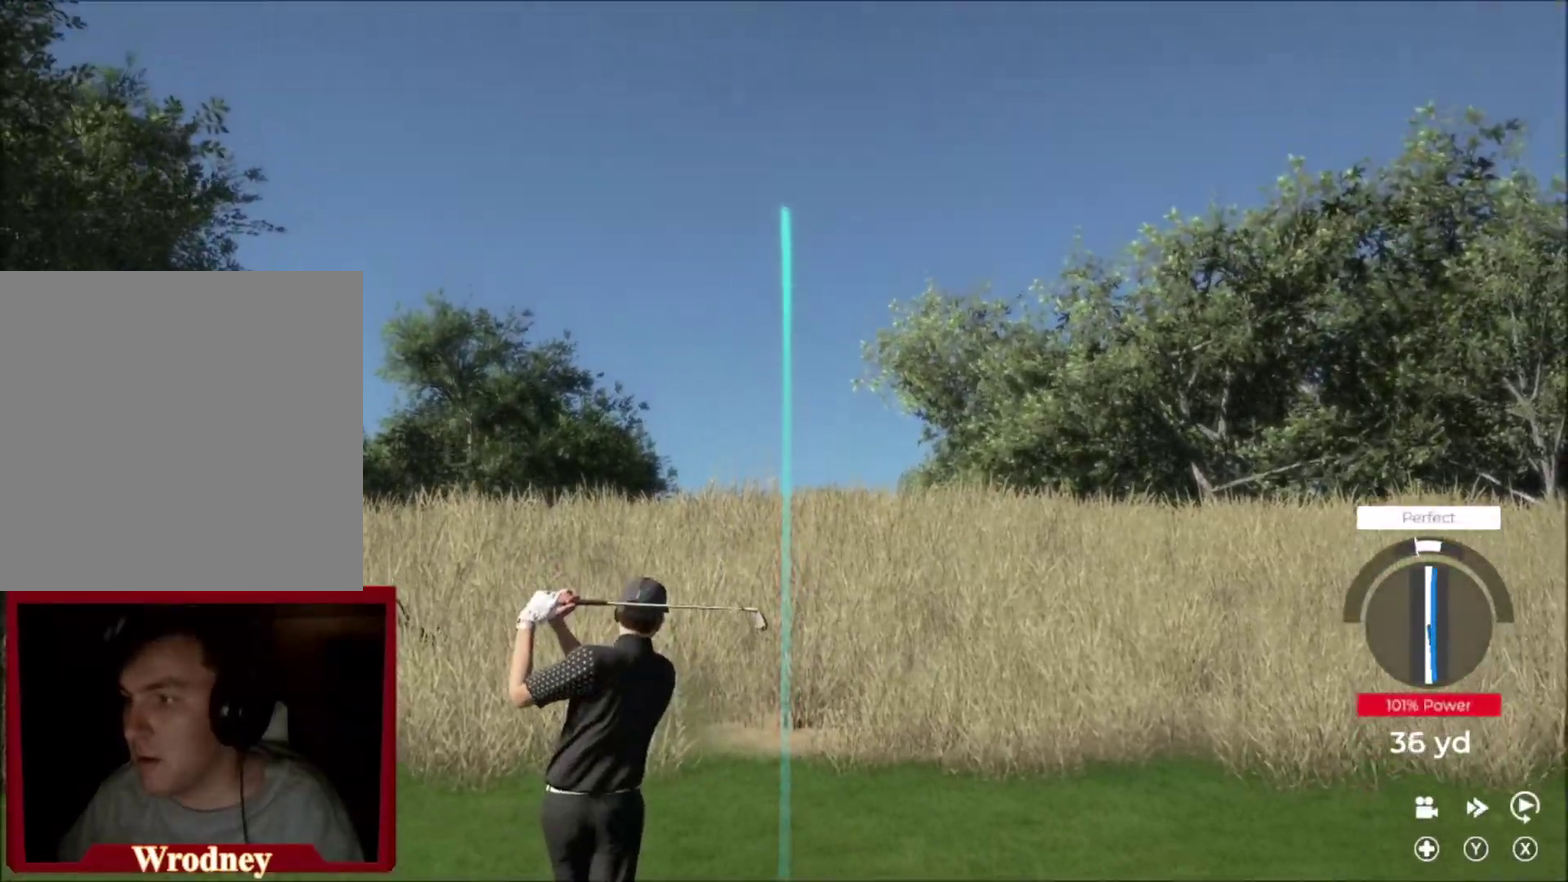
{"buttons": [], "left_stick": "left", "right_stick": "center", "events": []}
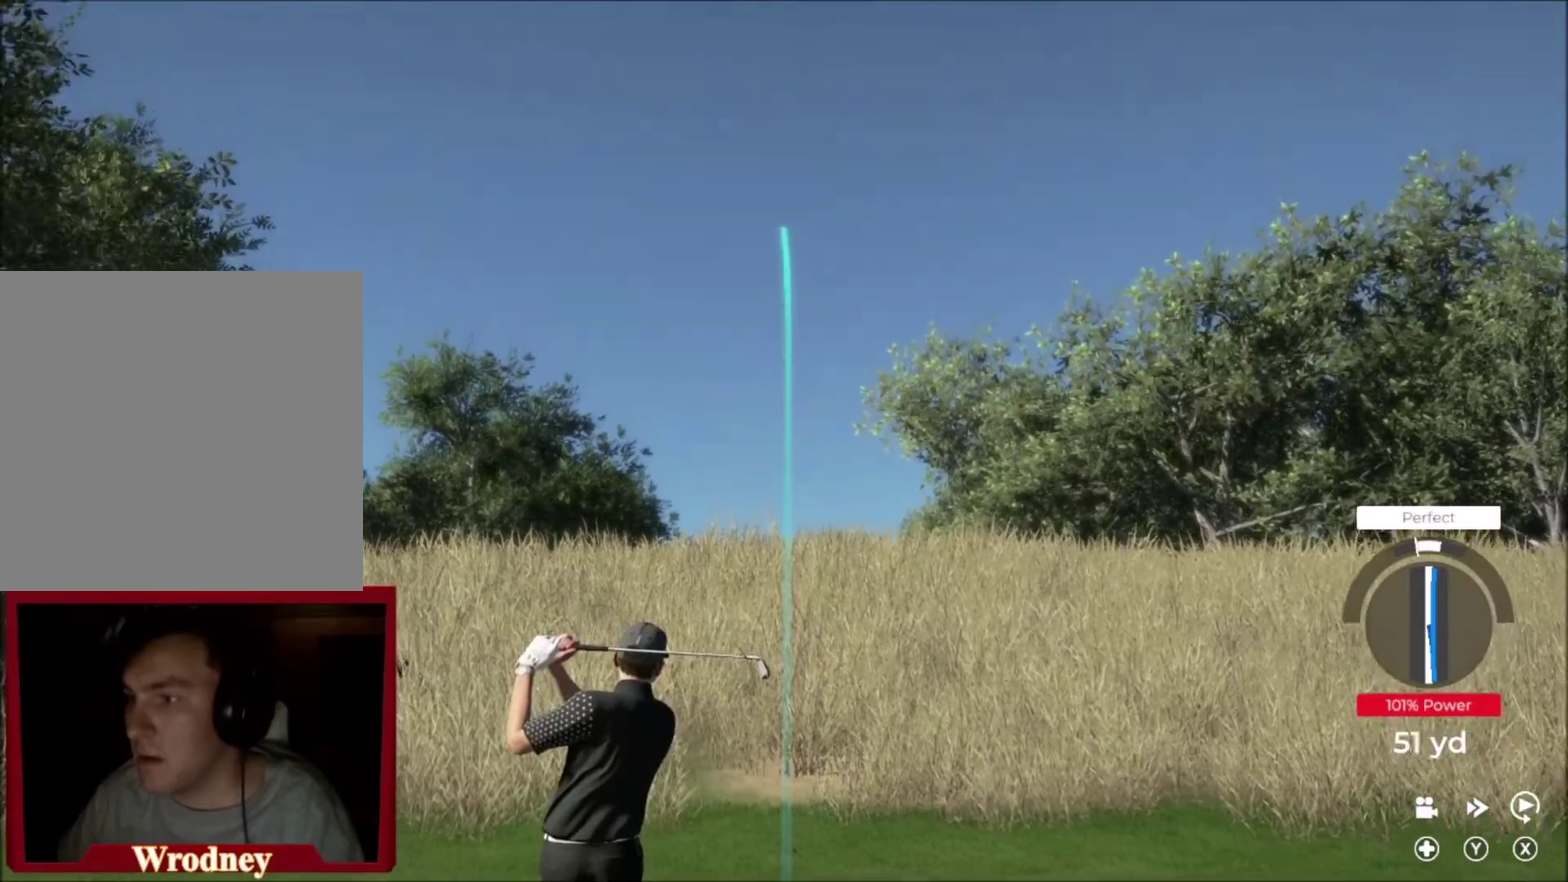
{"buttons": [], "left_stick": "left", "right_stick": "center", "events": []}
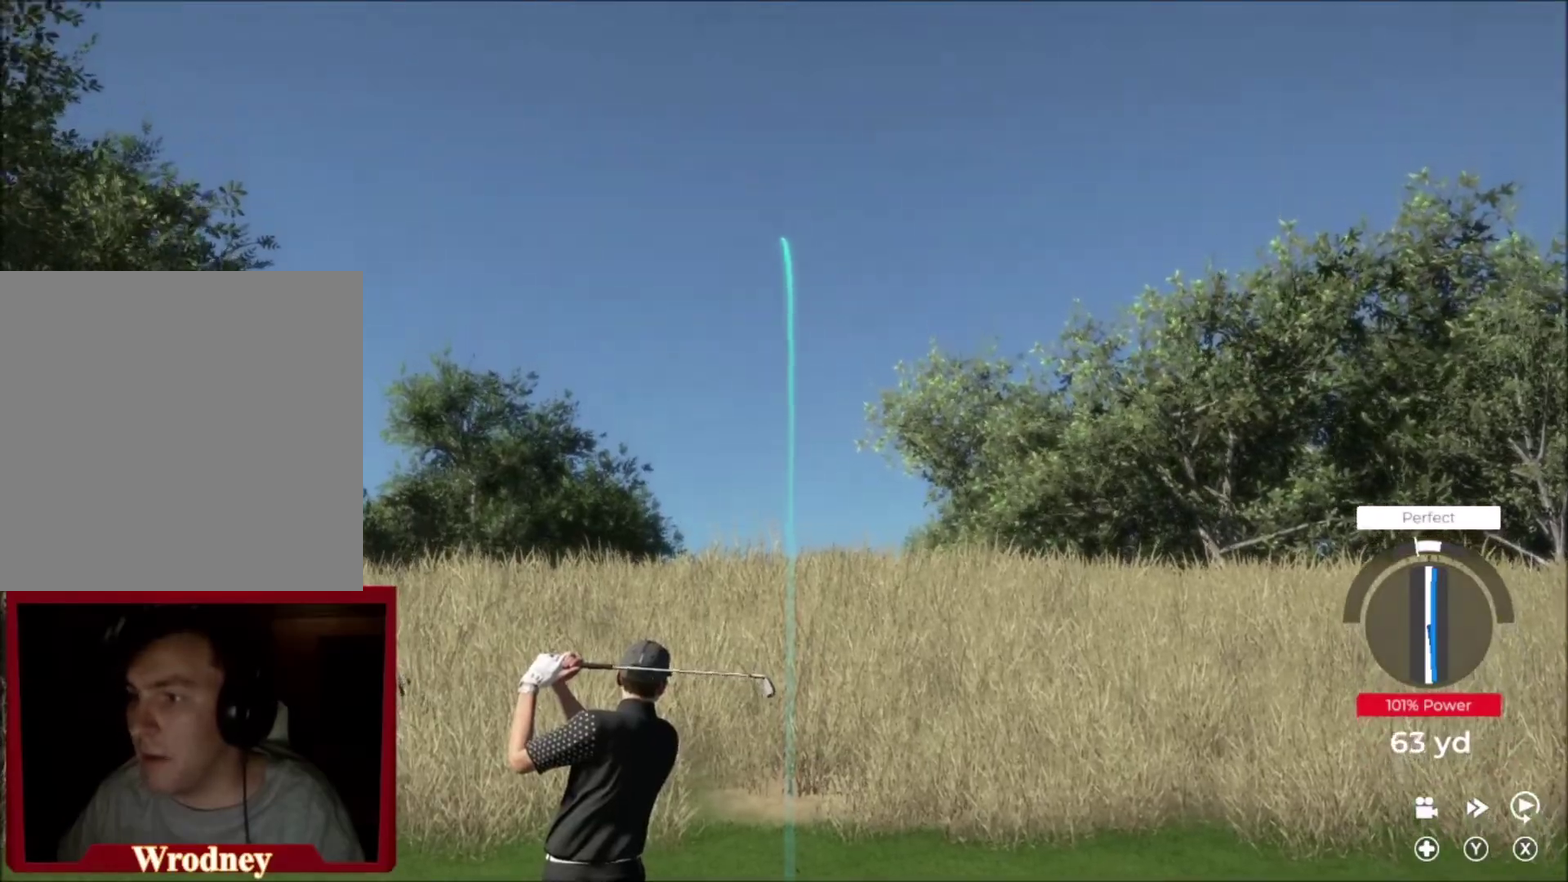
{"buttons": [], "left_stick": "left", "right_stick": "center", "events": []}
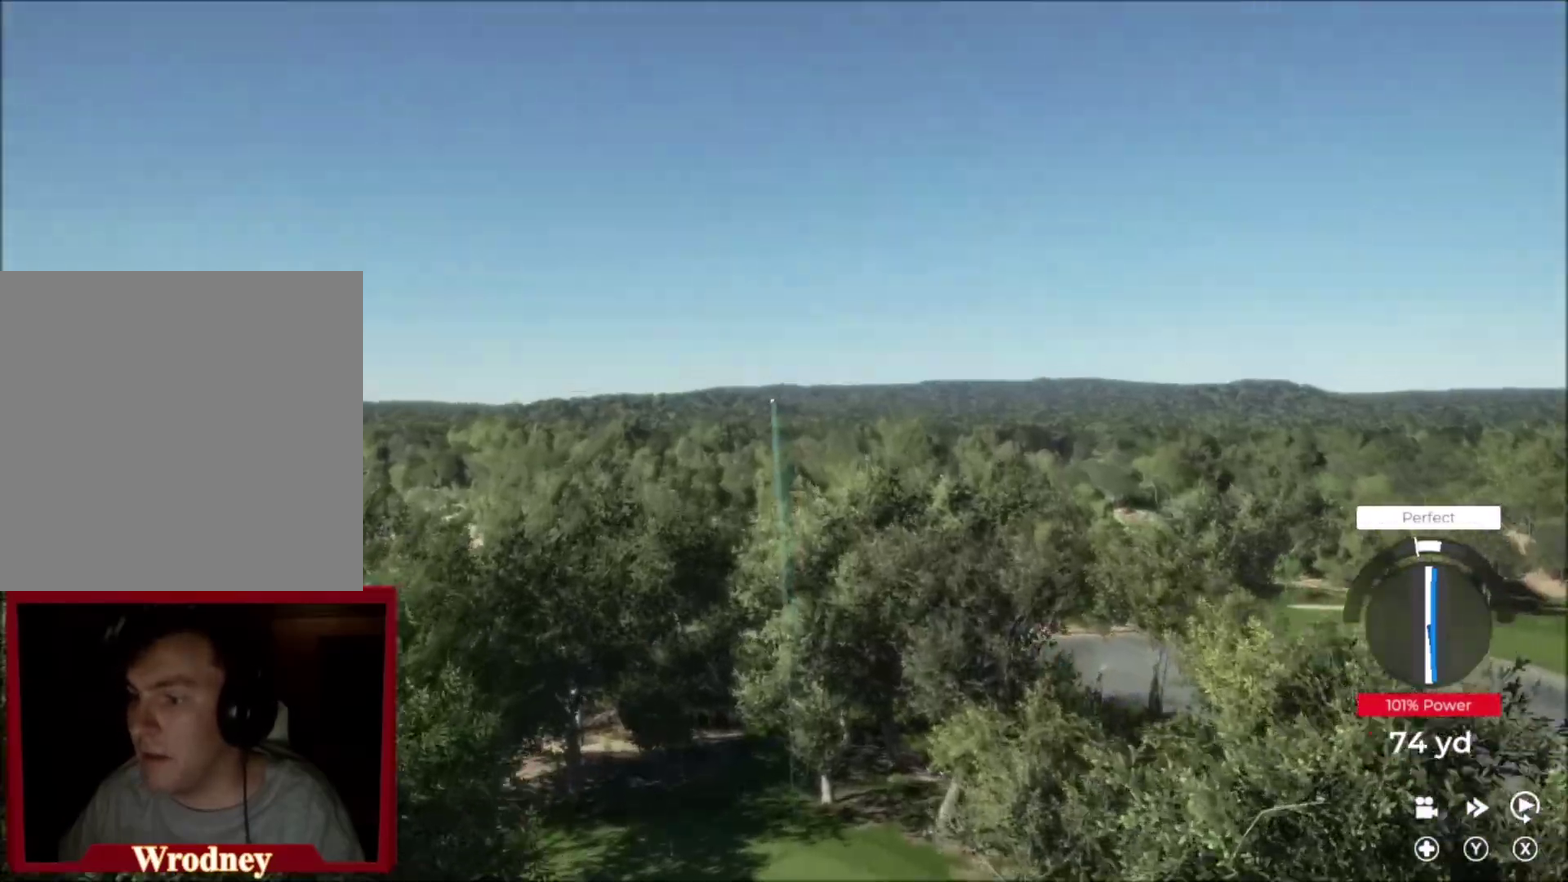
{"buttons": ["L2"], "left_stick": "left", "right_stick": "center", "events": [[200, "L2", "down"]]}
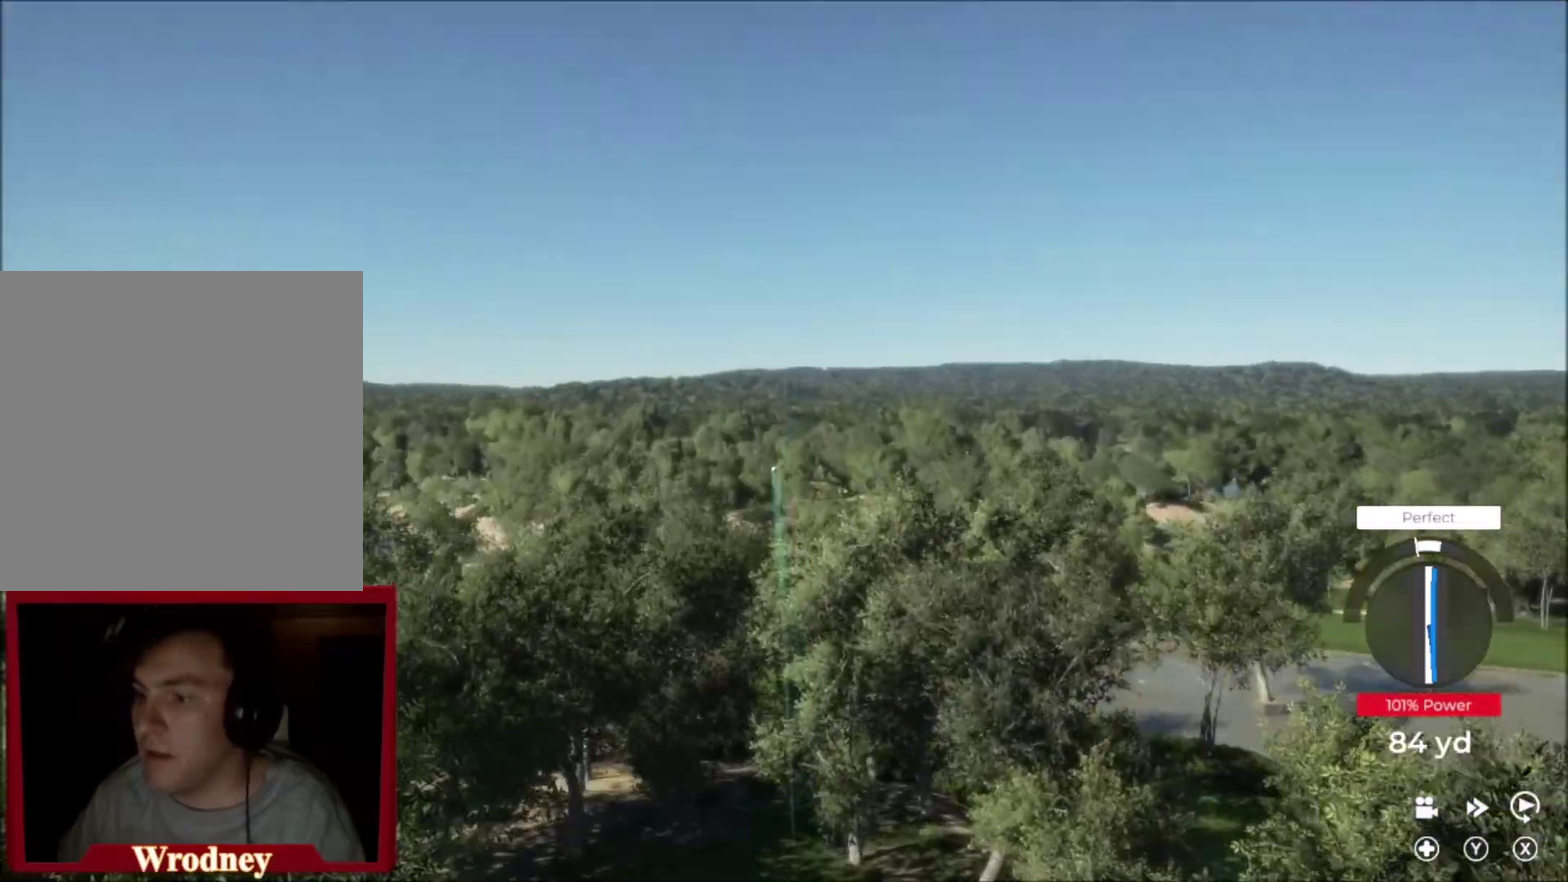
{"buttons": ["L2", "DPAD_UP"], "left_stick": "center", "right_stick": "center", "events": [[34, "left_stick", "down-left"], [134, "left_stick", "center"], [367, "DPAD_UP", "down"]]}